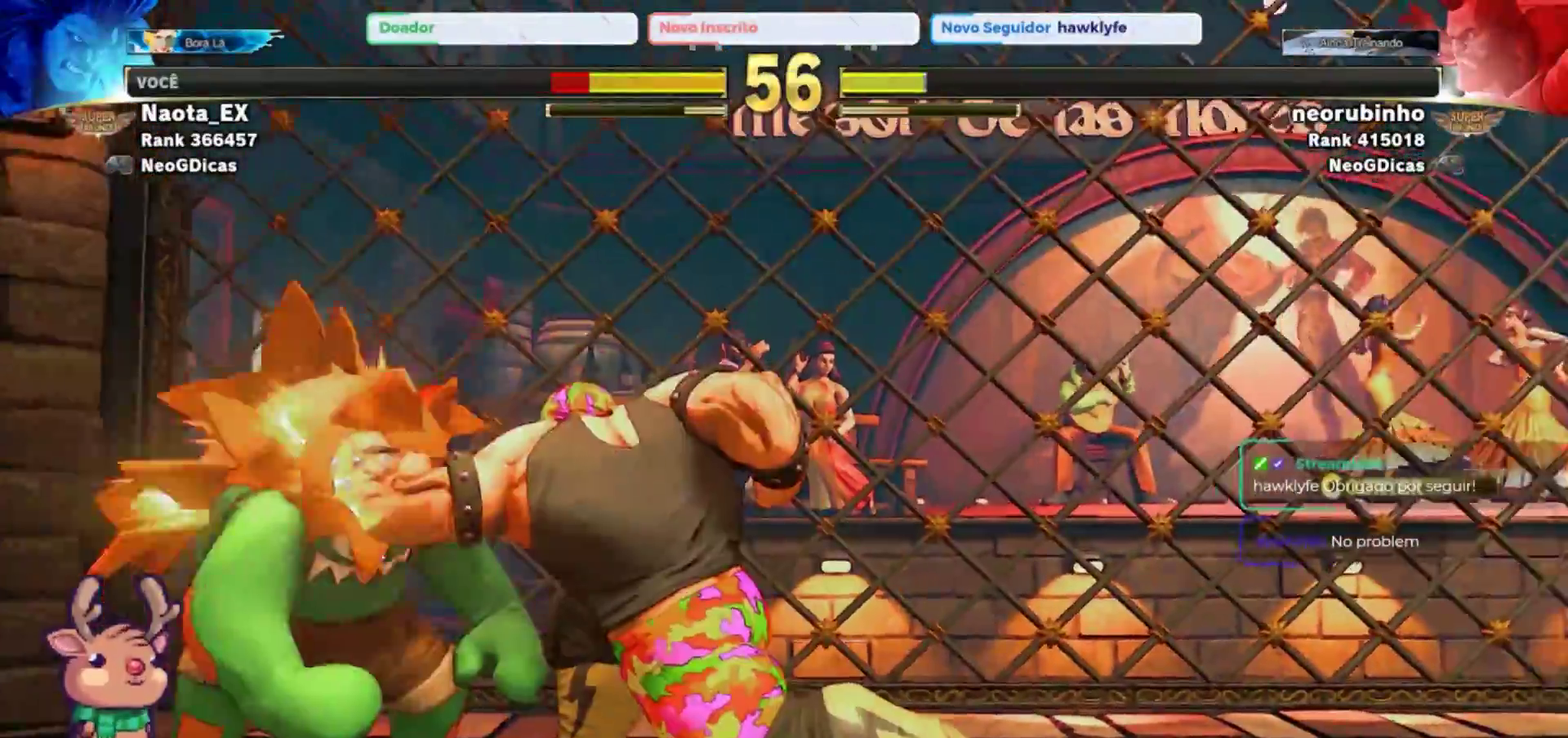
Gameplay with a controller (arcade stick); each line is a JSON object with the inputs held at the frame after it. "events" lists button and stick changes between this image and that frame as [ms after this image, input, new state], when the widget could be followed in between. Not read: L3 R3.
{"buttons": [], "left_stick": "up-right"}
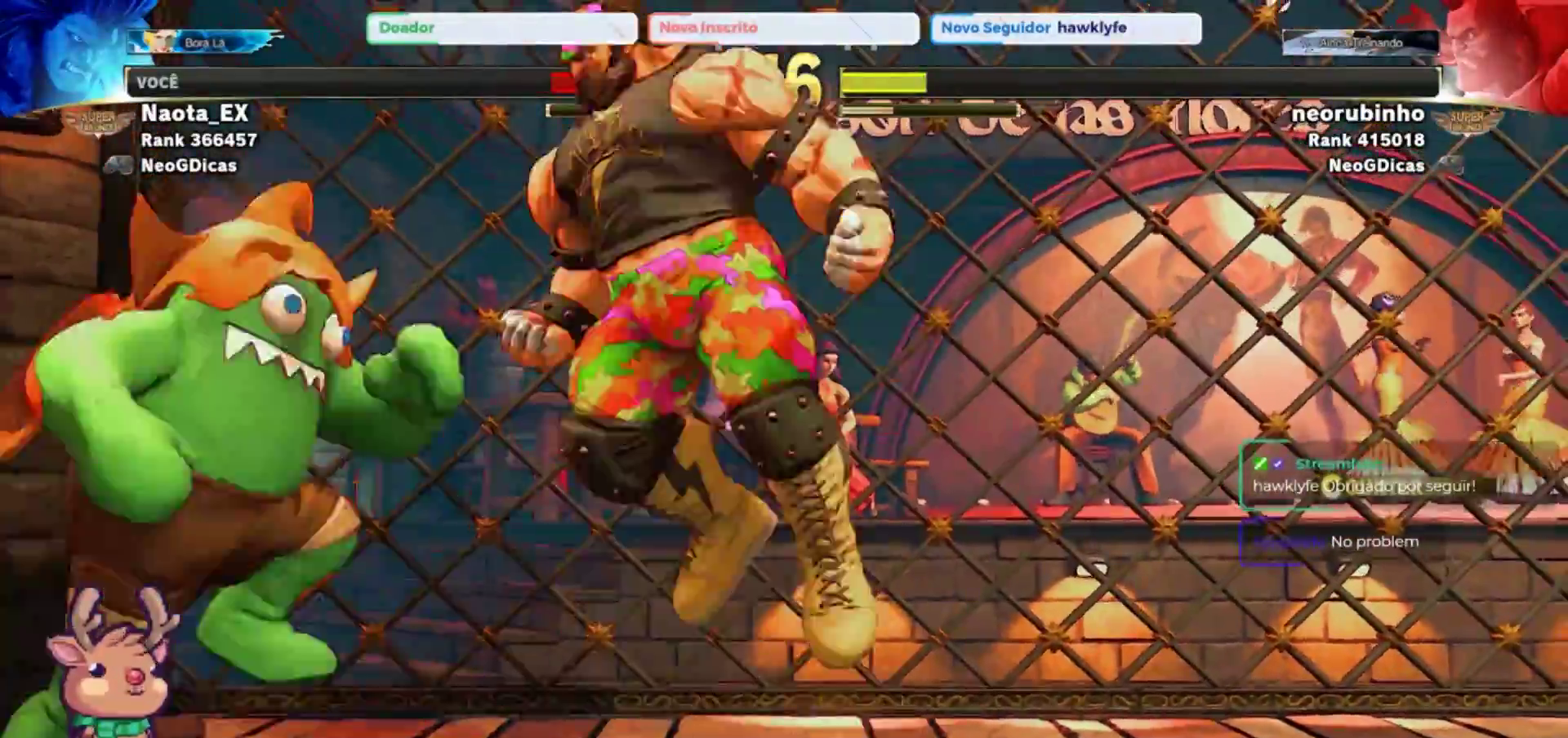
{"buttons": [], "left_stick": "center", "events": [[67, "left_stick", "up-left"], [217, "R2", "down"], [300, "left_stick", "center"], [333, "R2", "up"]]}
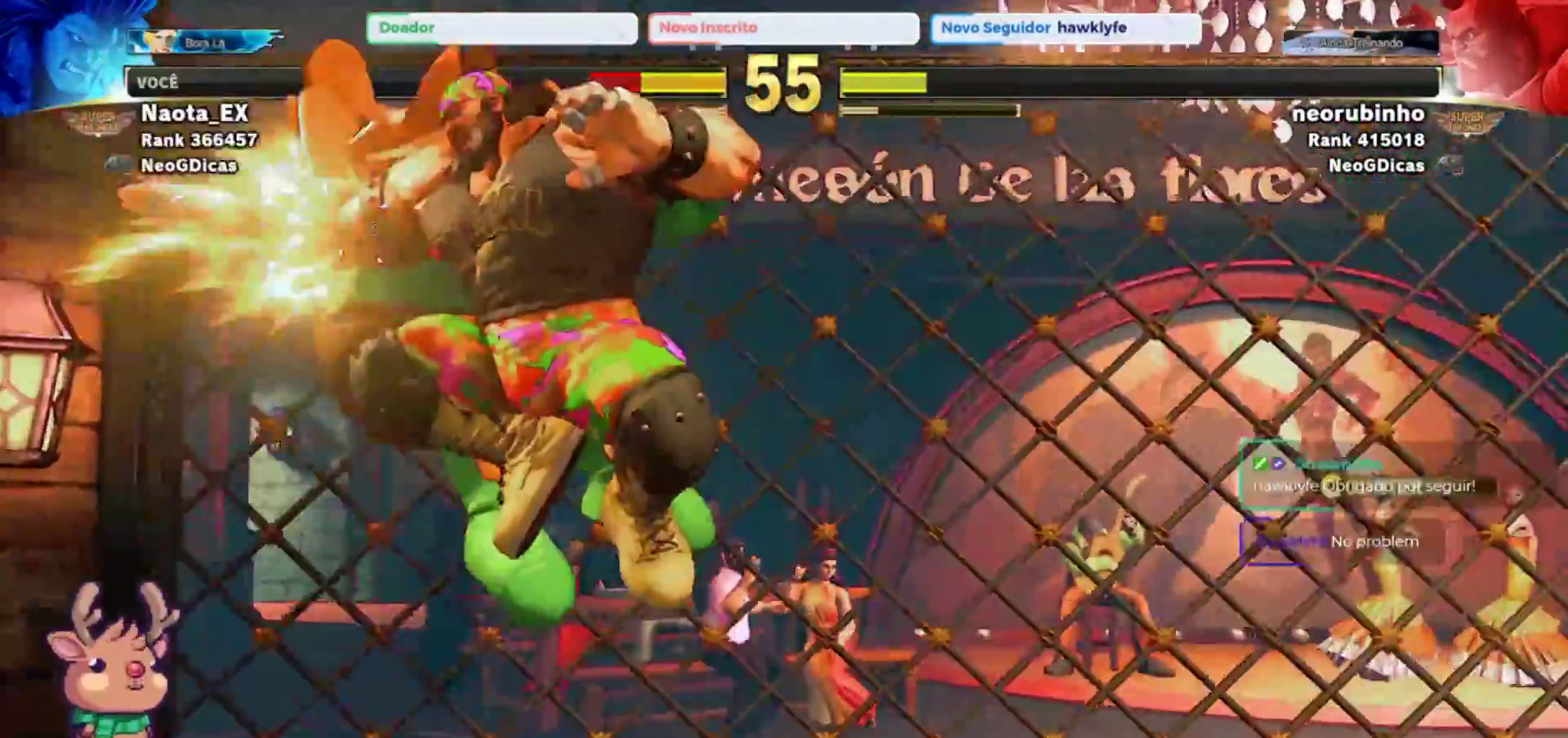
{"buttons": [], "left_stick": "down-left", "events": [[500, "left_stick", "down-left"]]}
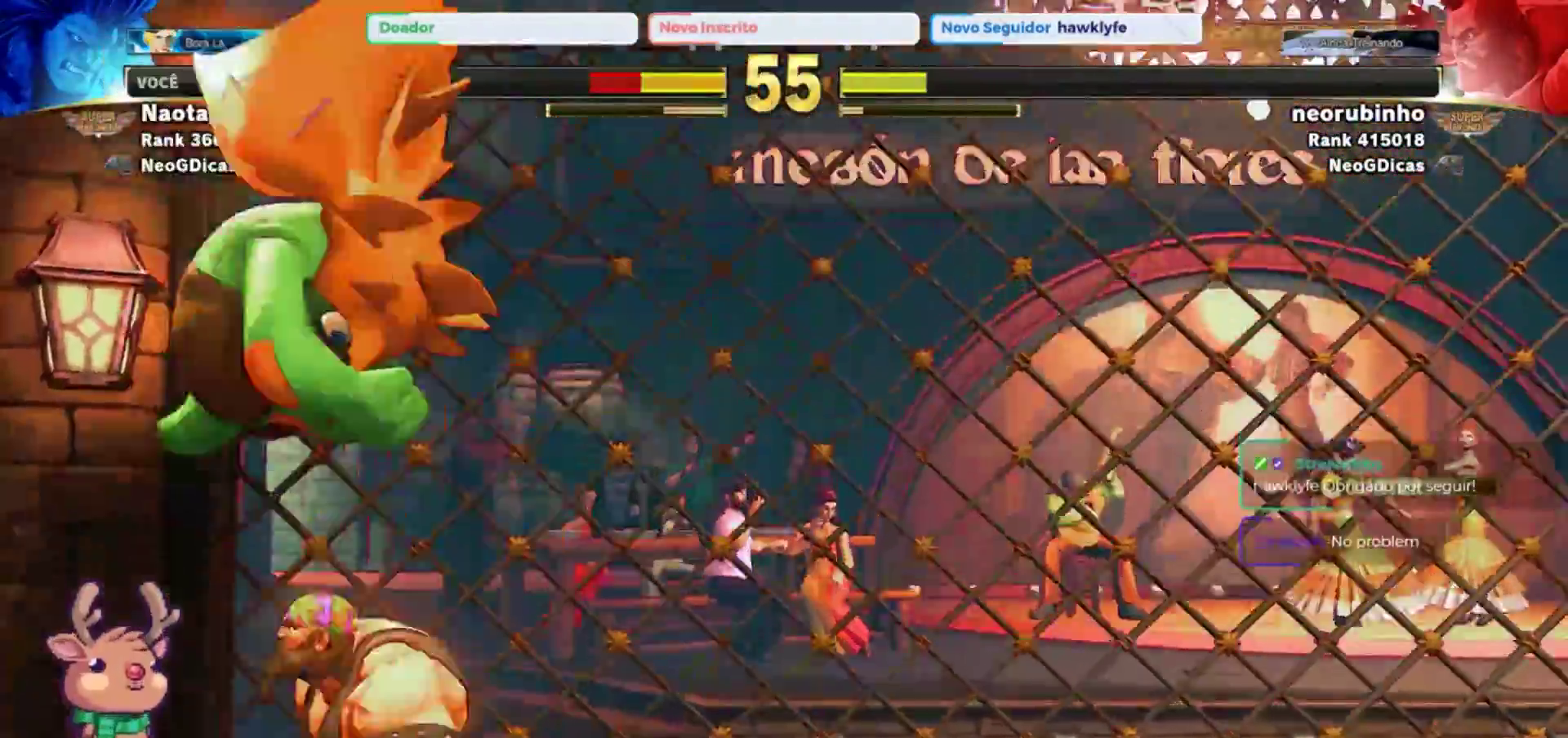
{"buttons": [], "left_stick": "down-left", "events": [[217, "SQUARE", "down"], [300, "SQUARE", "up"], [383, "SQUARE", "down"], [483, "SQUARE", "up"]]}
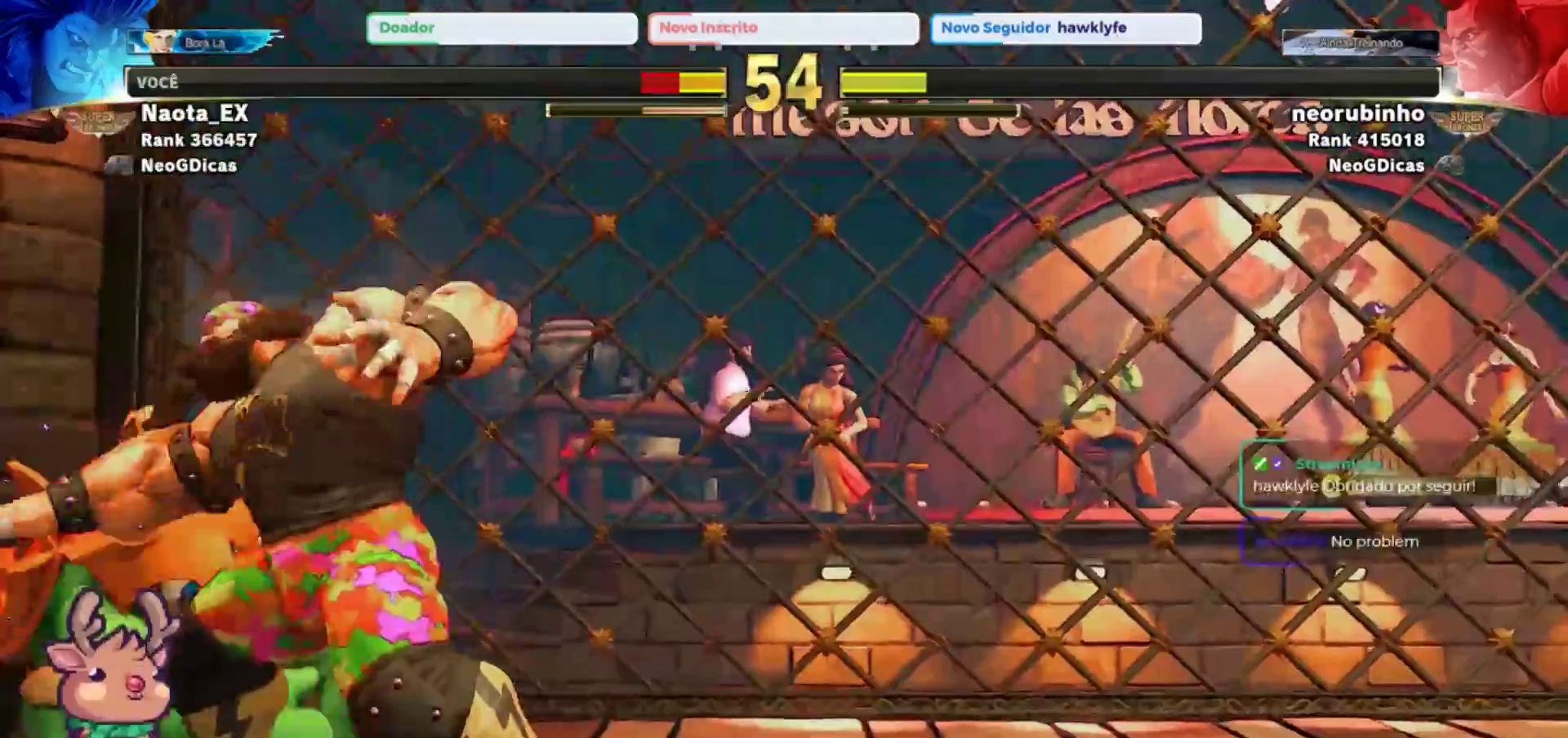
{"buttons": ["TRIANGLE"], "left_stick": "center", "events": [[217, "TRIANGLE", "down"], [283, "TRIANGLE", "up"], [367, "TRIANGLE", "down"], [433, "TRIANGLE", "up"], [450, "left_stick", "center"], [500, "TRIANGLE", "down"]]}
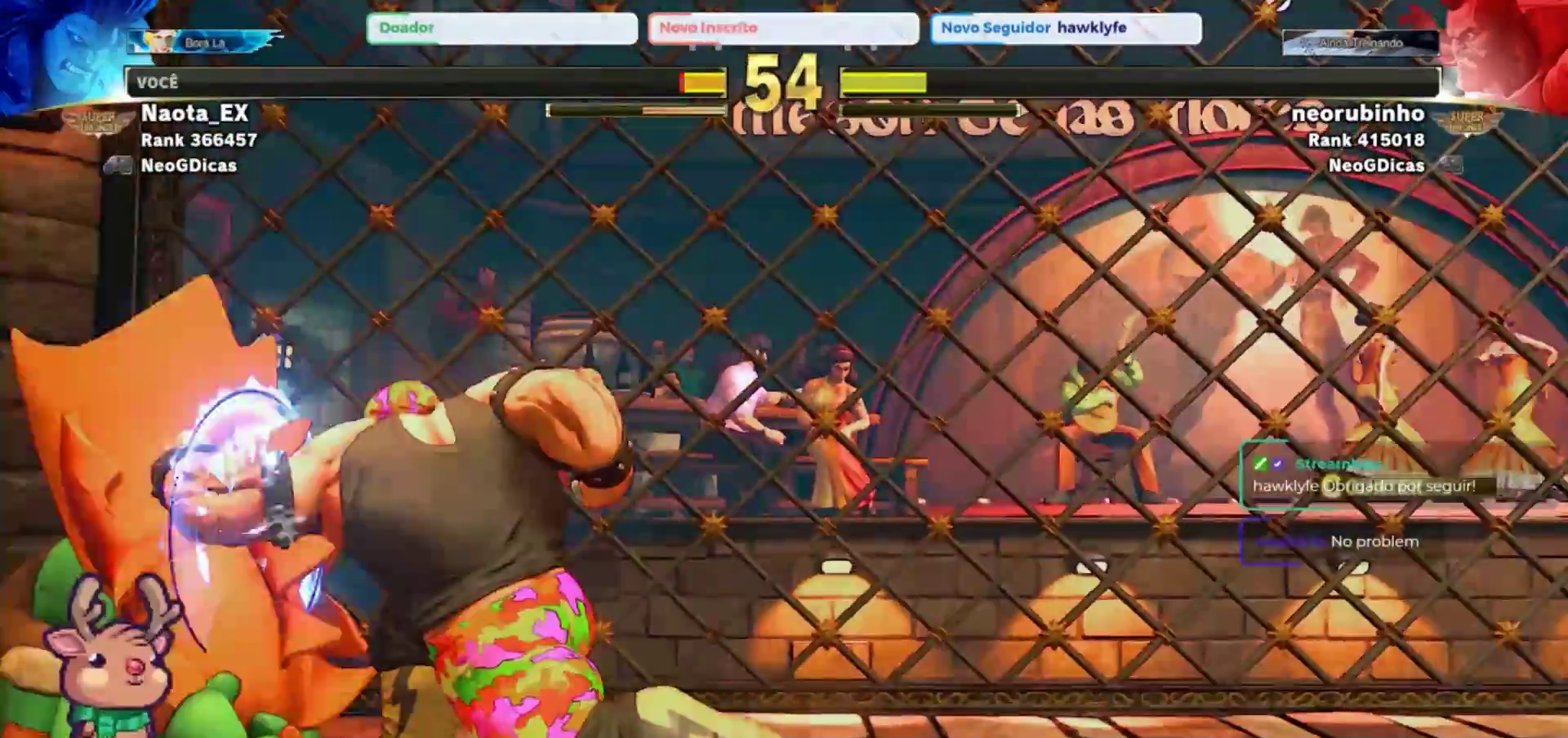
{"buttons": [], "left_stick": "center", "events": [[67, "TRIANGLE", "up"], [133, "TRIANGLE", "down"], [200, "TRIANGLE", "up"], [267, "TRIANGLE", "down"], [333, "TRIANGLE", "up"], [400, "TRIANGLE", "down"], [467, "TRIANGLE", "up"]]}
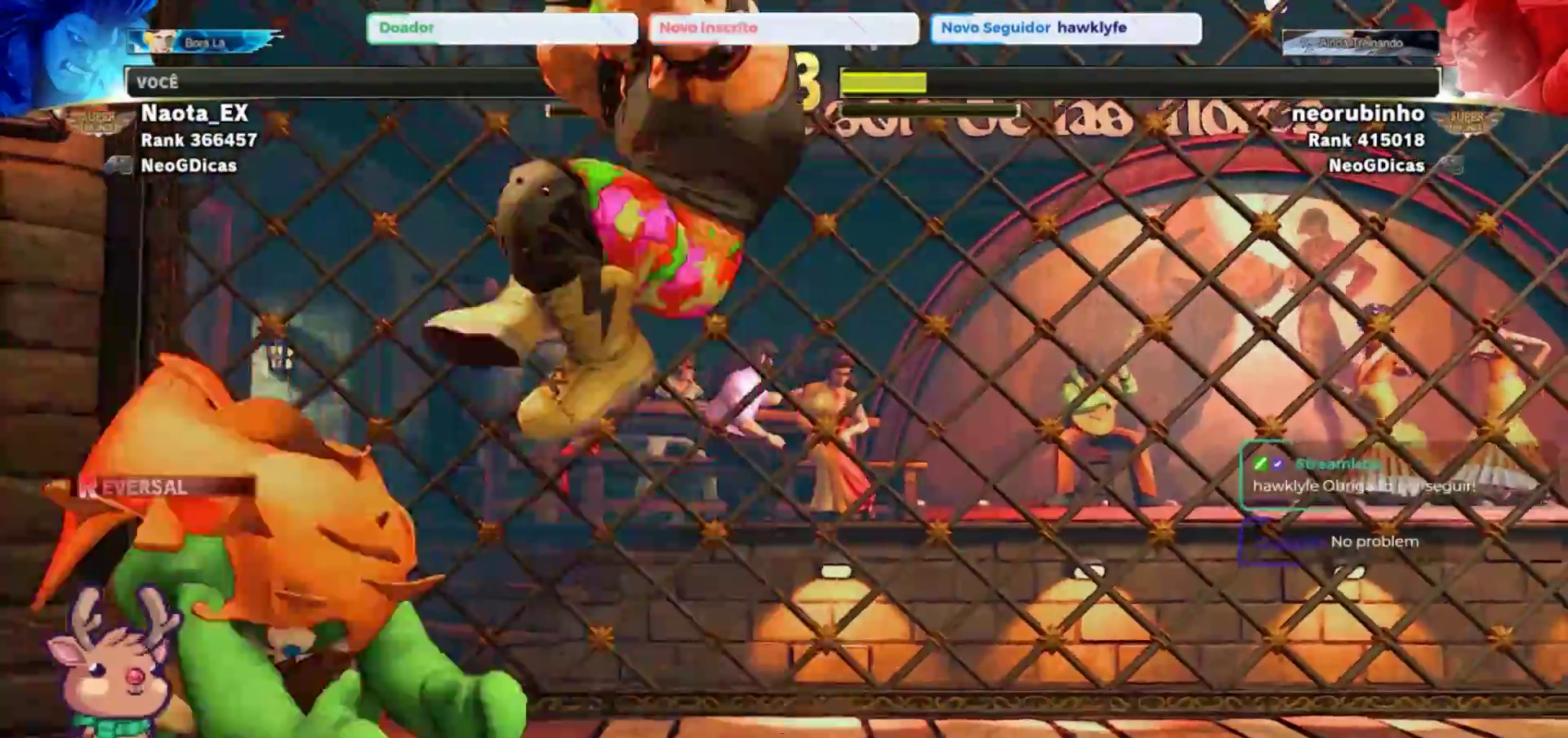
{"buttons": ["TRIANGLE"], "left_stick": "down", "events": [[17, "TRIANGLE", "down"], [83, "TRIANGLE", "up"], [150, "TRIANGLE", "down"], [150, "left_stick", "down"], [233, "TRIANGLE", "up"], [300, "TRIANGLE", "down"], [383, "TRIANGLE", "up"], [450, "TRIANGLE", "down"]]}
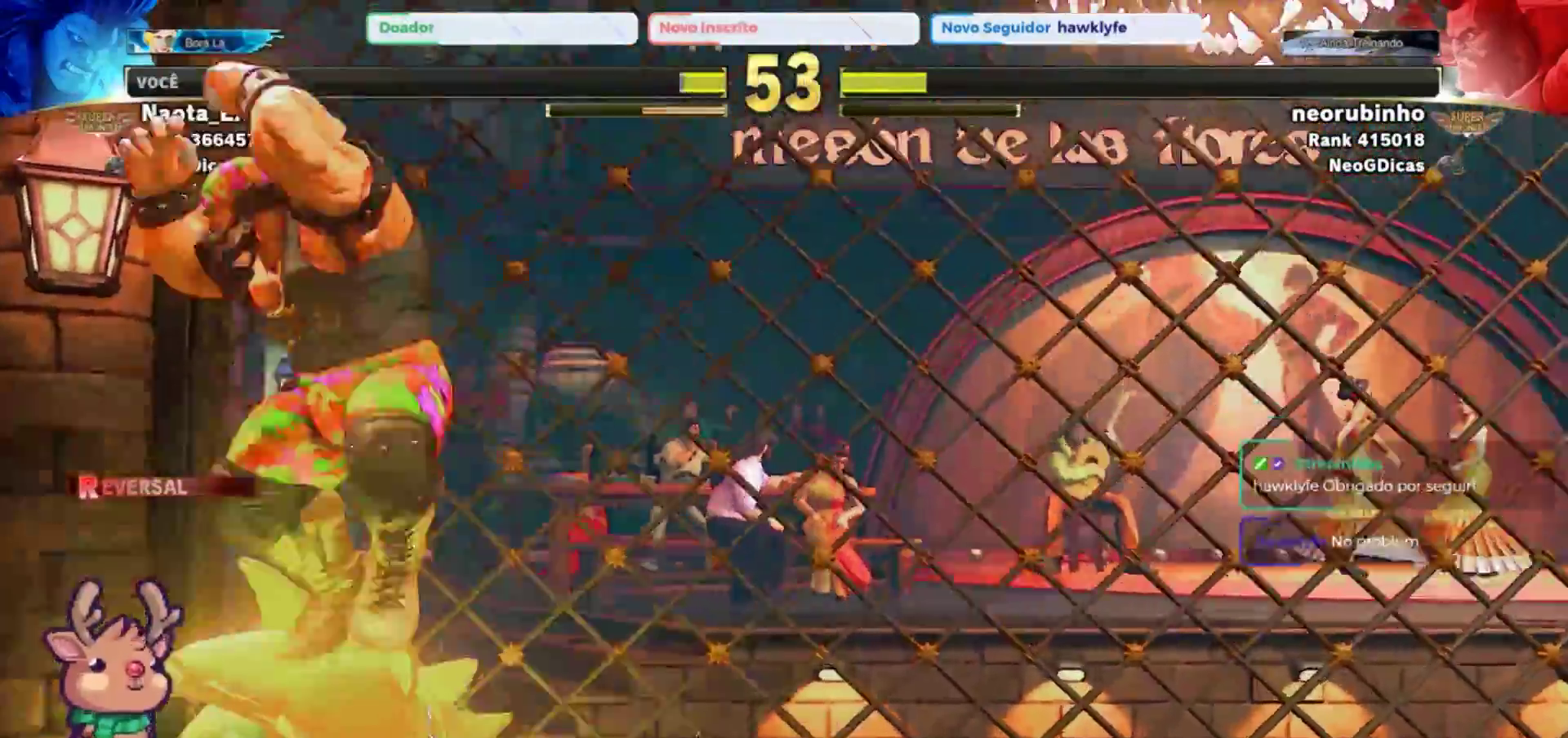
{"buttons": [], "left_stick": "center", "events": [[33, "TRIANGLE", "up"], [100, "TRIANGLE", "down"], [117, "left_stick", "down-left"], [167, "TRIANGLE", "up"], [233, "TRIANGLE", "down"], [333, "TRIANGLE", "up"], [433, "left_stick", "center"]]}